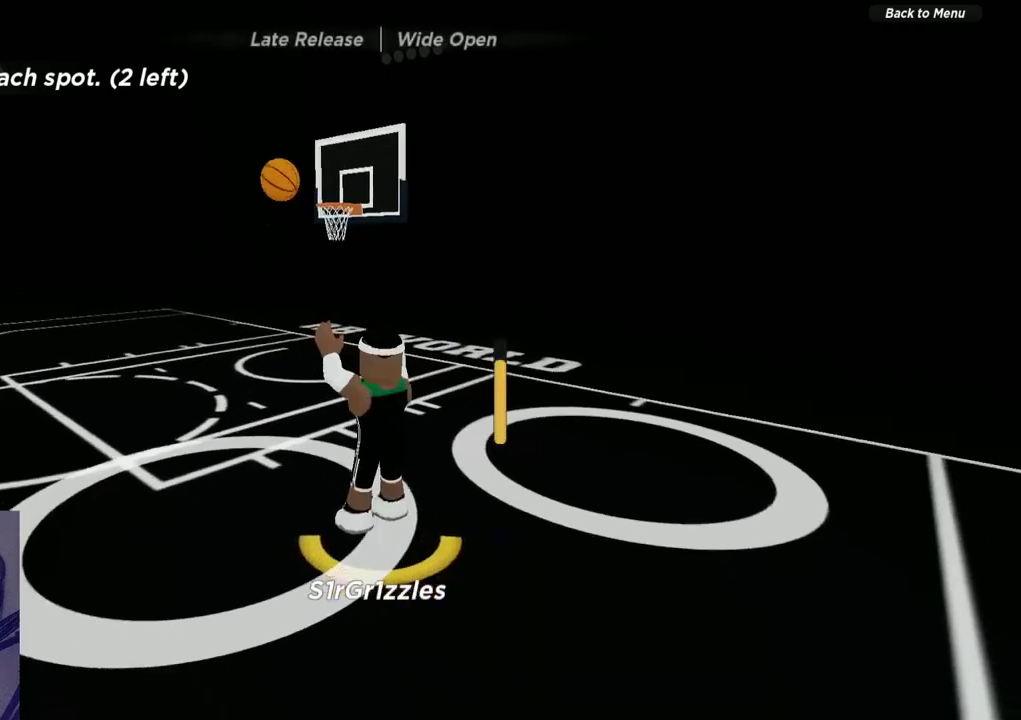
Gameplay with a controller (Xbox layout); each line is a JSON object with the inputs held at the frame after it (dt_ms = milliseconds from this image to that frame). "events" lists button and stick changes between this image and that frame as [ms after this image, input, new state], when the widget could be followed in between. Not read: R1.
{"dt_ms": 300, "buttons": [], "left_stick": "center", "right_stick": "up"}
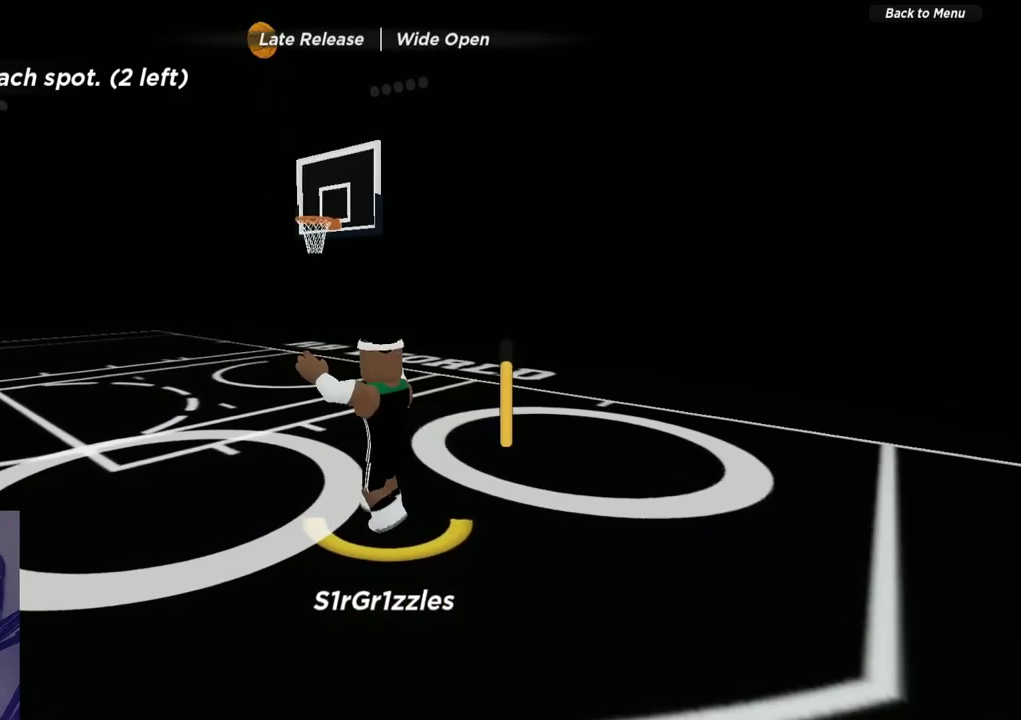
{"dt_ms": 300, "buttons": [], "left_stick": "up", "right_stick": "center"}
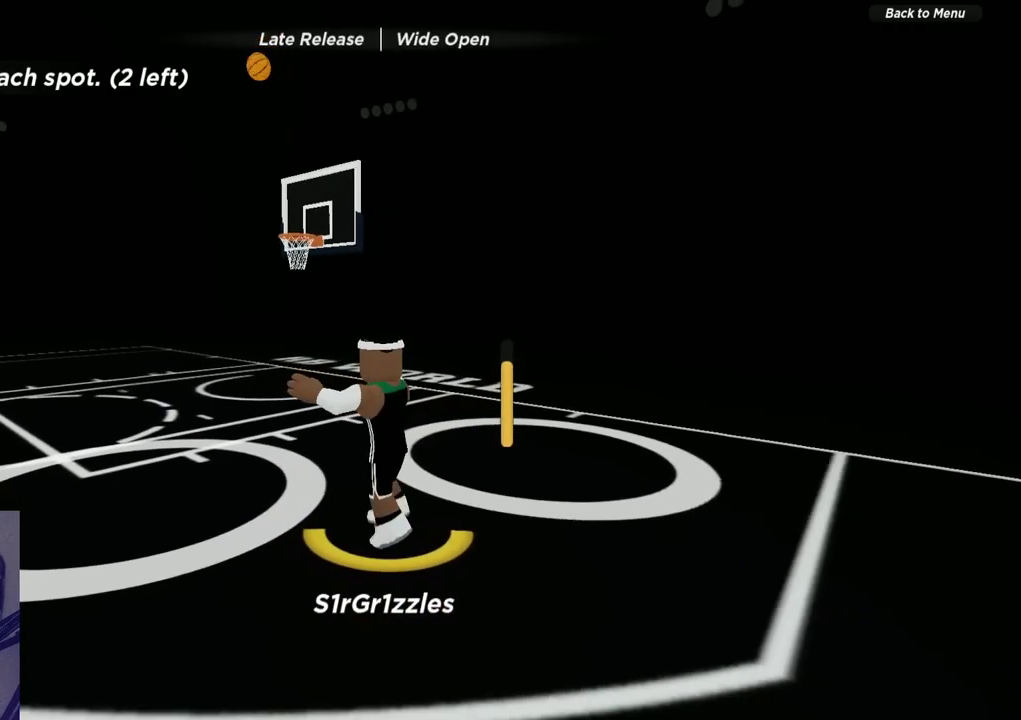
{"dt_ms": 600, "buttons": ["R2"], "left_stick": "up-left", "right_stick": "center", "events": [[450, "left_stick", "up-left"], [500, "R2", "down"]]}
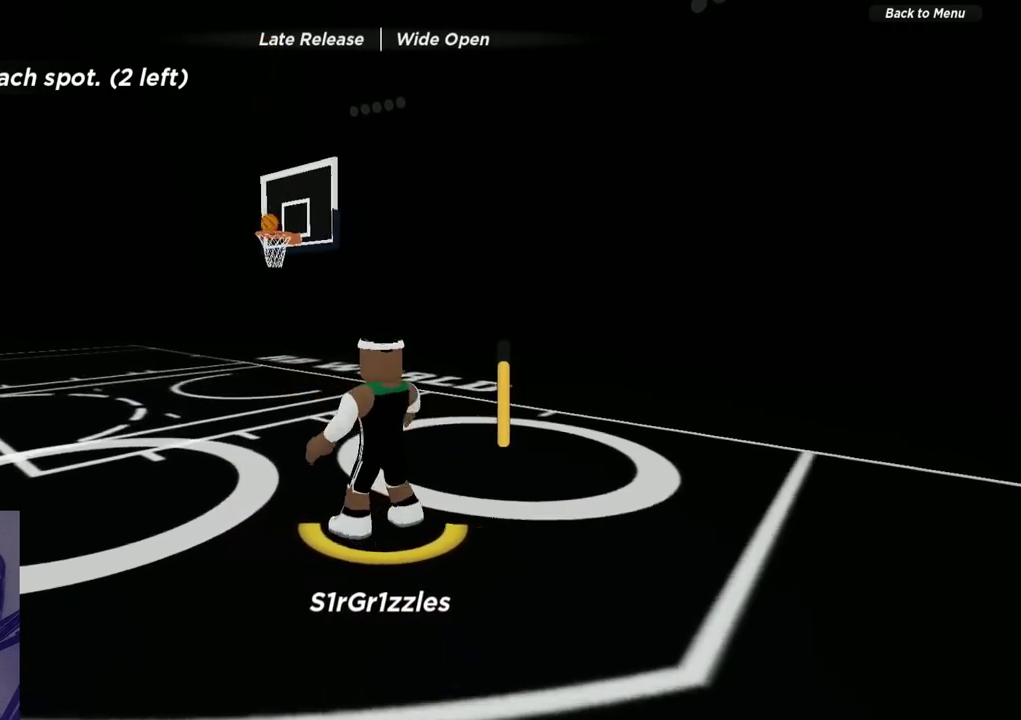
{"dt_ms": 600, "buttons": ["R2"], "left_stick": "up-left", "right_stick": "center", "events": []}
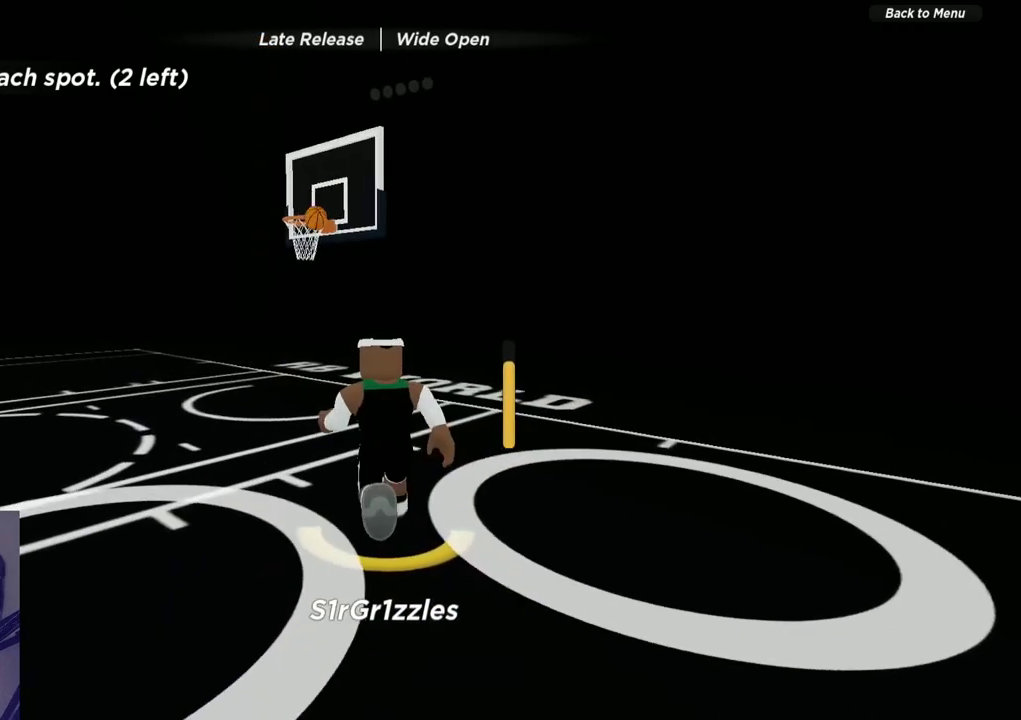
{"dt_ms": 600, "buttons": ["R2"], "left_stick": "up-right", "right_stick": "down-left", "events": [[300, "right_stick", "down-left"], [333, "left_stick", "up"], [467, "left_stick", "up-right"]]}
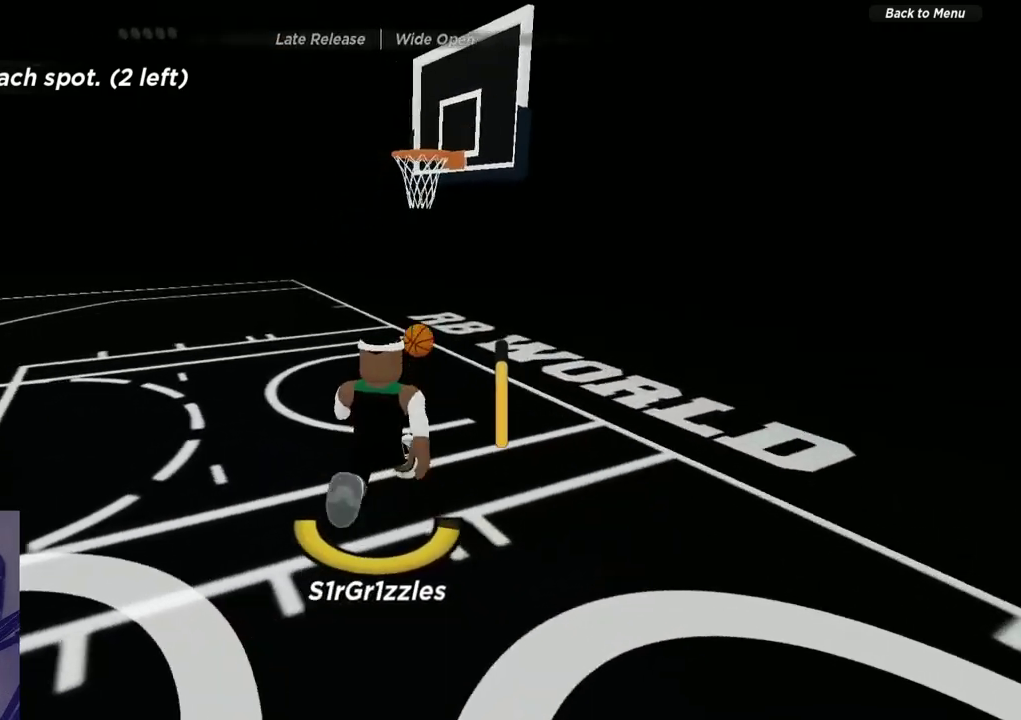
{"dt_ms": 400, "buttons": [], "left_stick": "up", "right_stick": "center", "events": [[117, "right_stick", "left"], [133, "R2", "up"], [400, "left_stick", "up"], [400, "right_stick", "center"]]}
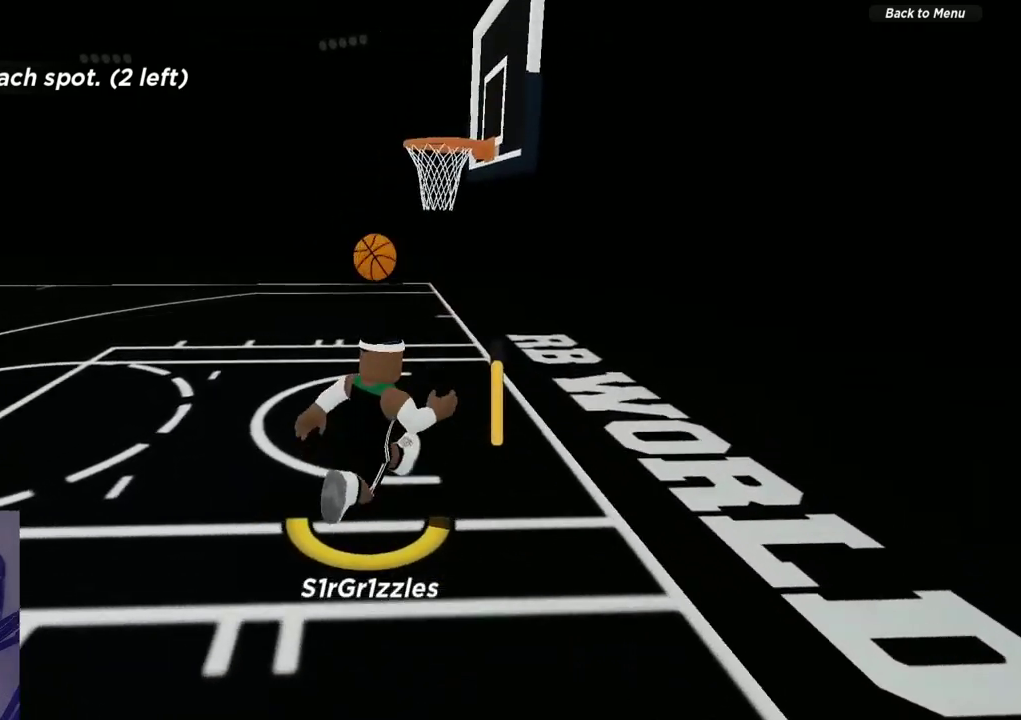
{"dt_ms": 300, "buttons": [], "left_stick": "left", "right_stick": "right"}
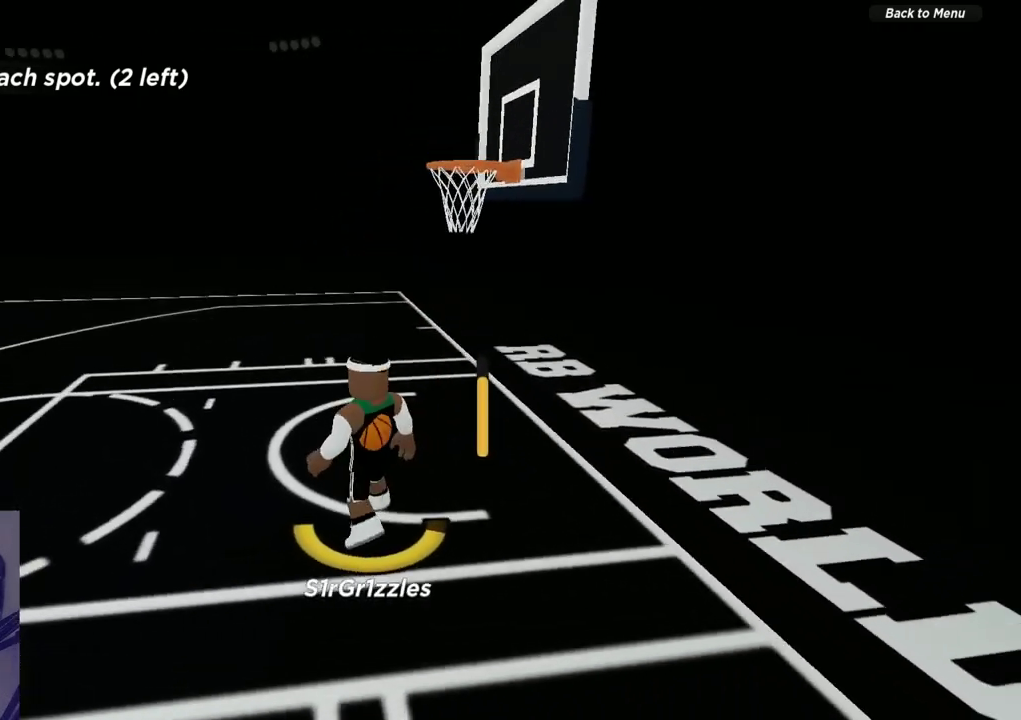
{"dt_ms": 600, "buttons": ["R2"], "left_stick": "down", "right_stick": "center"}
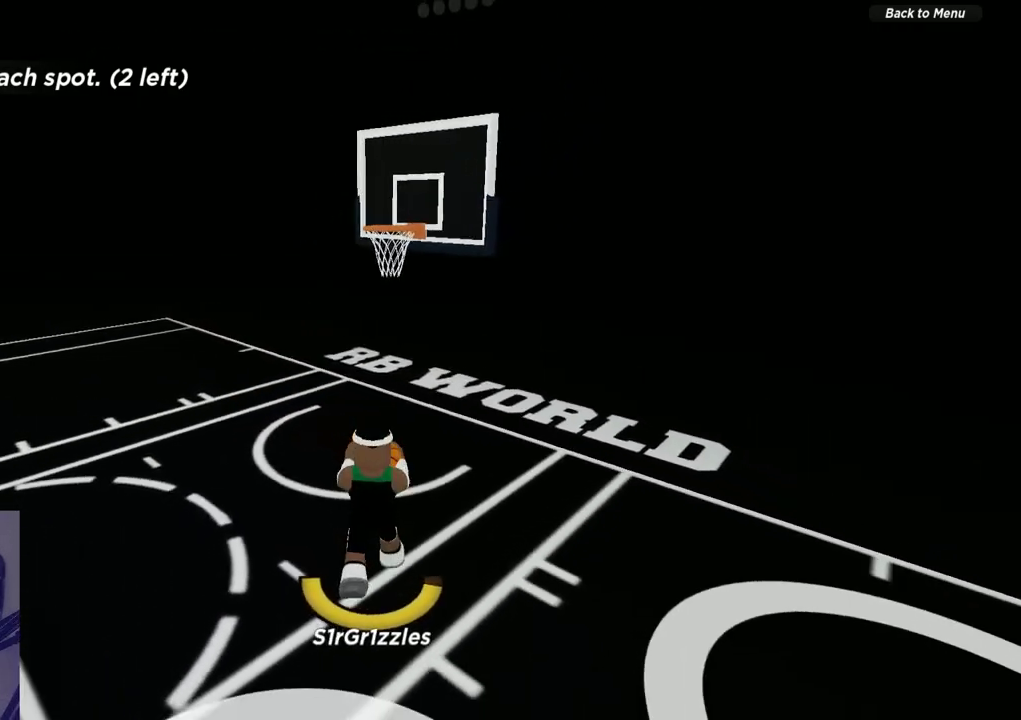
{"dt_ms": 600, "buttons": ["X", "R2"], "left_stick": "down", "right_stick": "center", "events": [[400, "X", "down"]]}
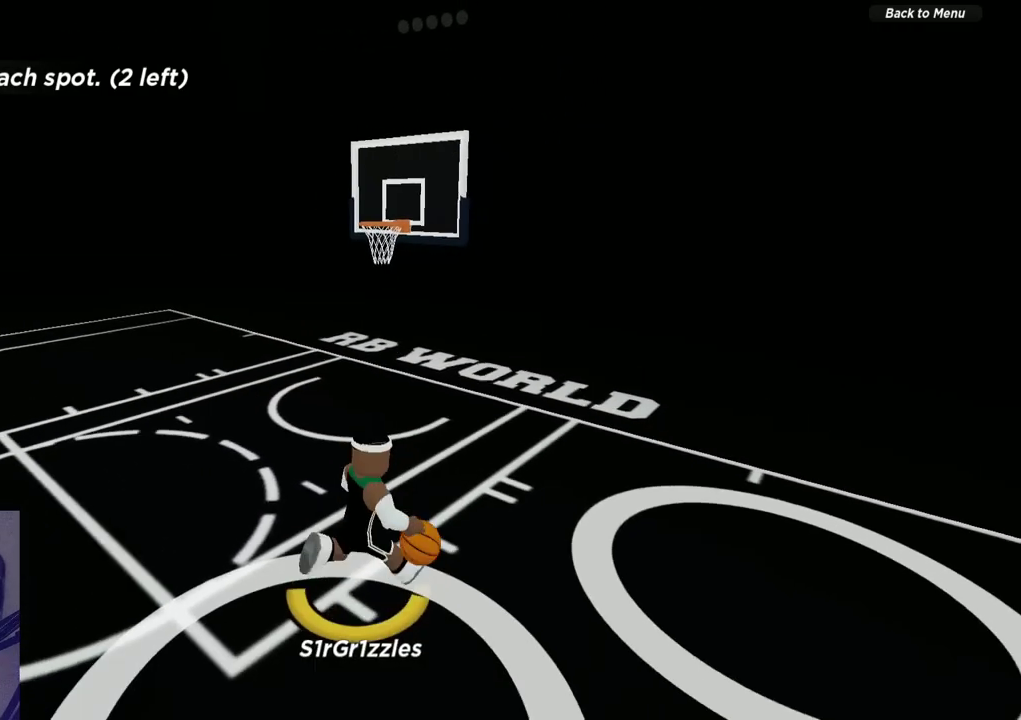
{"dt_ms": 600, "buttons": ["X", "R2"], "left_stick": "down", "right_stick": "center", "events": []}
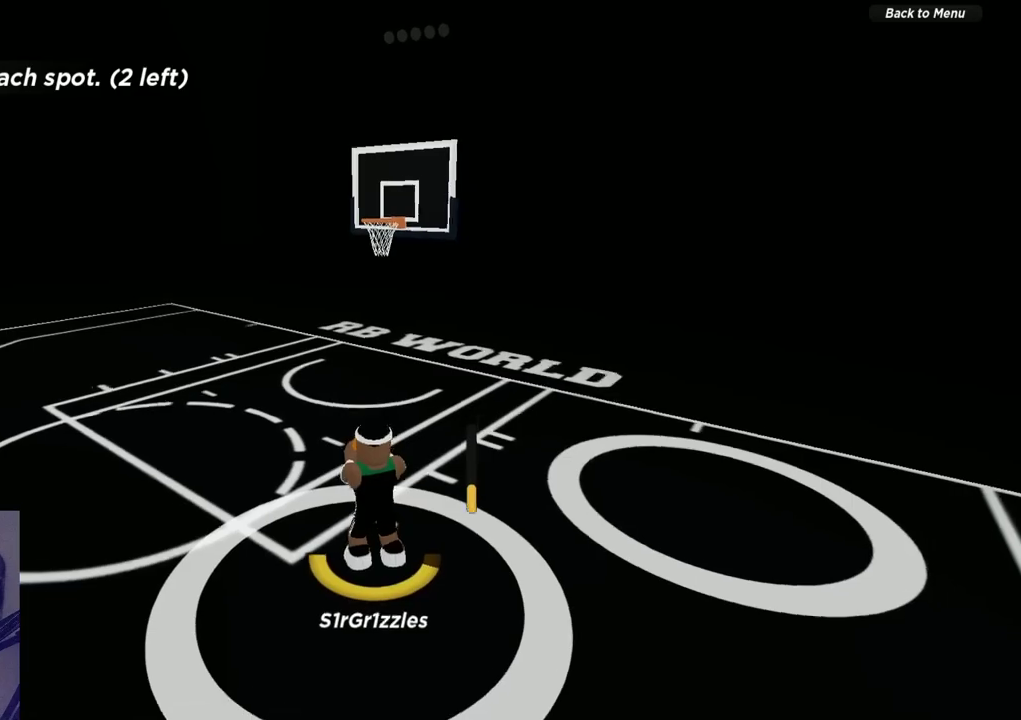
{"dt_ms": 600, "buttons": [], "left_stick": "center", "right_stick": "up", "events": [[100, "R2", "up"], [117, "X", "up"], [117, "left_stick", "down-left"], [233, "left_stick", "center"], [517, "right_stick", "up"]]}
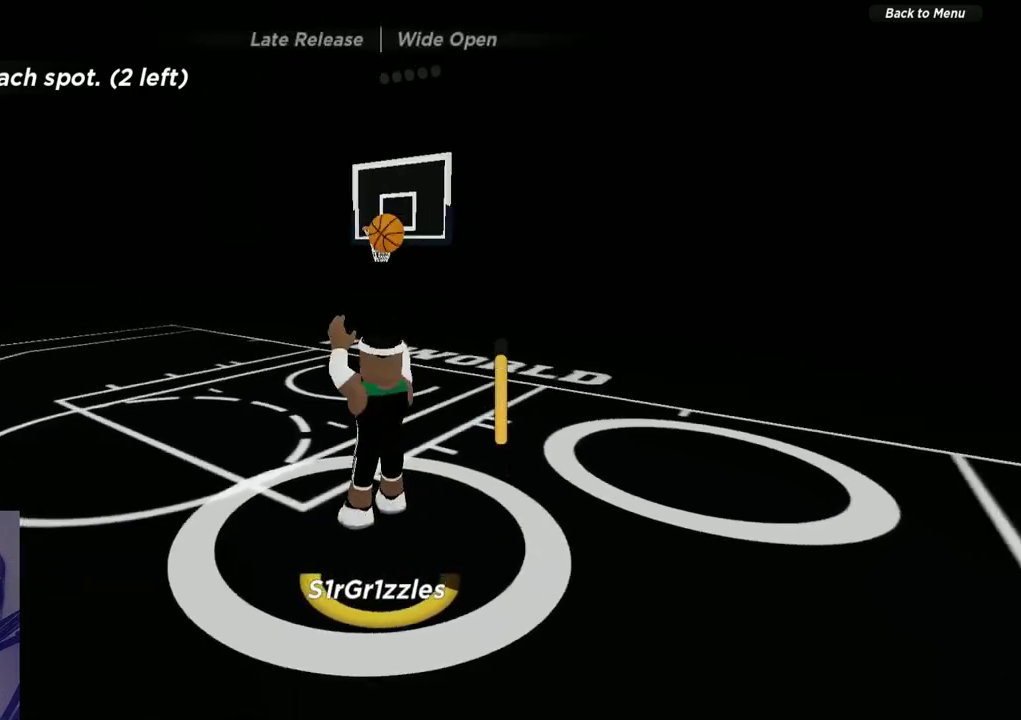
{"dt_ms": 300, "buttons": [], "left_stick": "center", "right_stick": "center", "events": [[67, "right_stick", "center"]]}
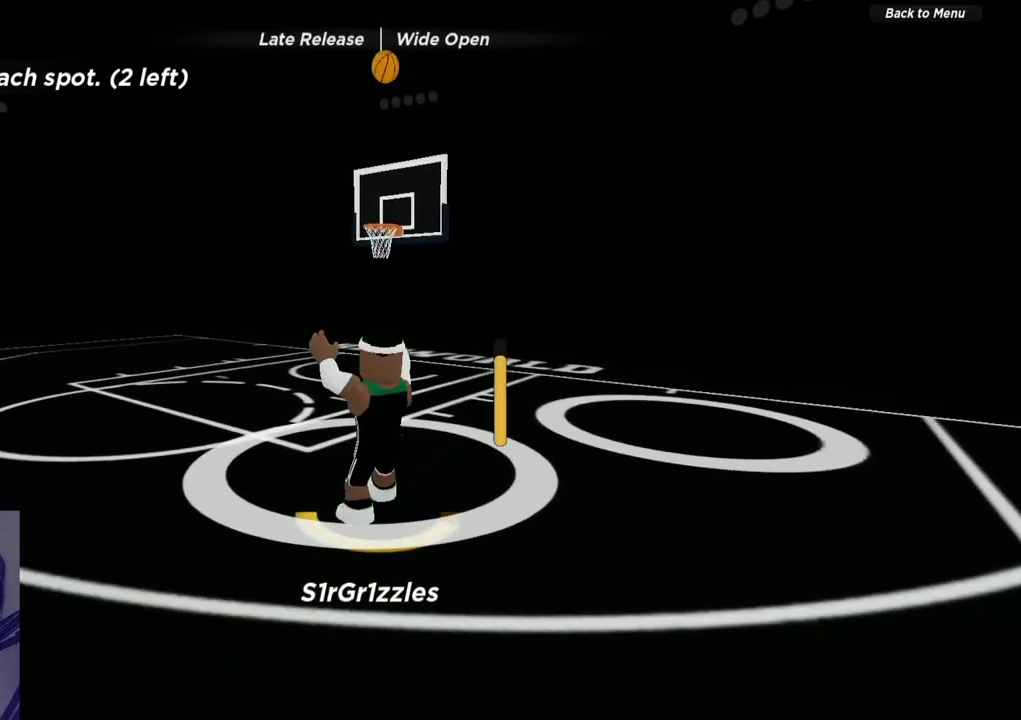
{"dt_ms": 300, "buttons": [], "left_stick": "up", "right_stick": "center", "events": [[250, "left_stick", "up"]]}
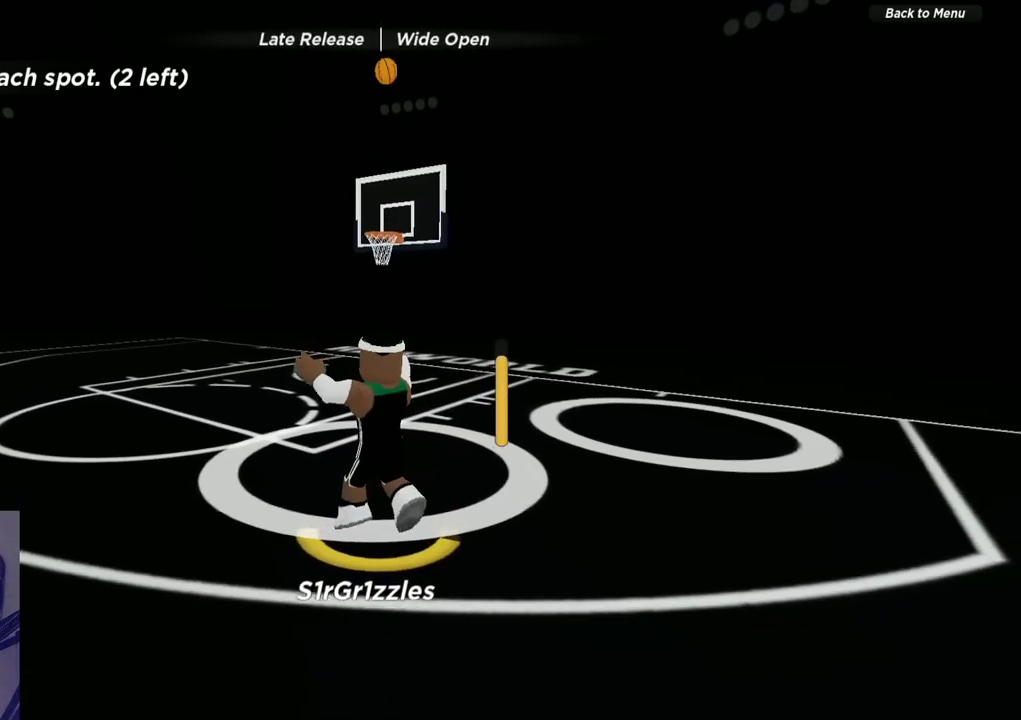
{"dt_ms": 700, "buttons": [], "left_stick": "up", "right_stick": "center", "events": []}
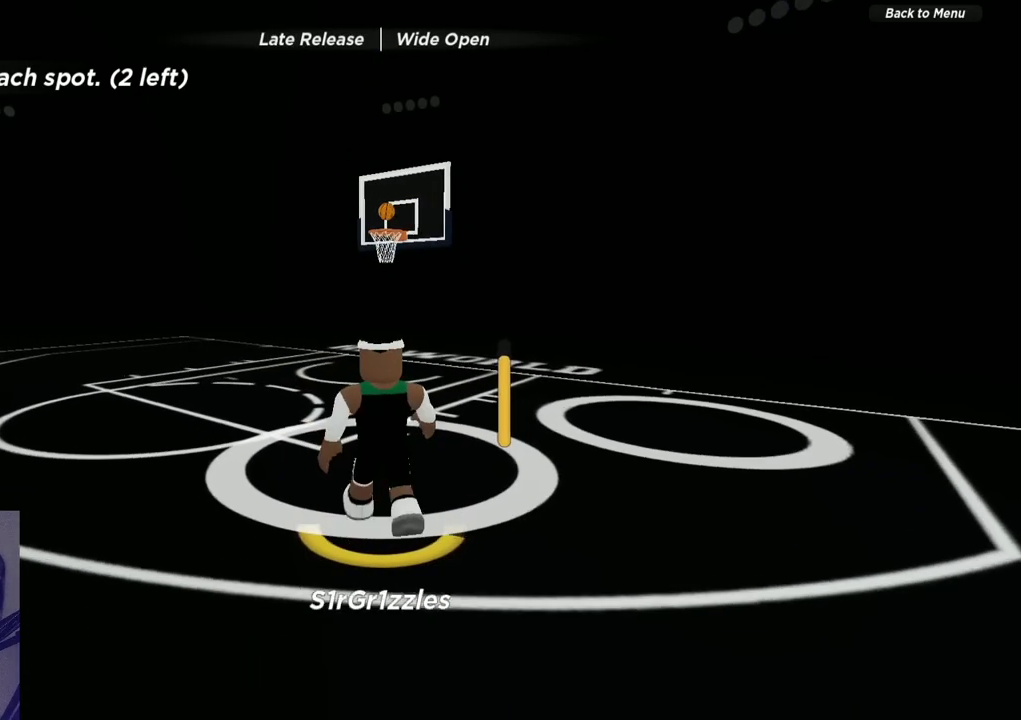
{"dt_ms": 600, "buttons": ["R2"], "left_stick": "up", "right_stick": "down", "events": [[383, "R2", "down"], [600, "right_stick", "down"]]}
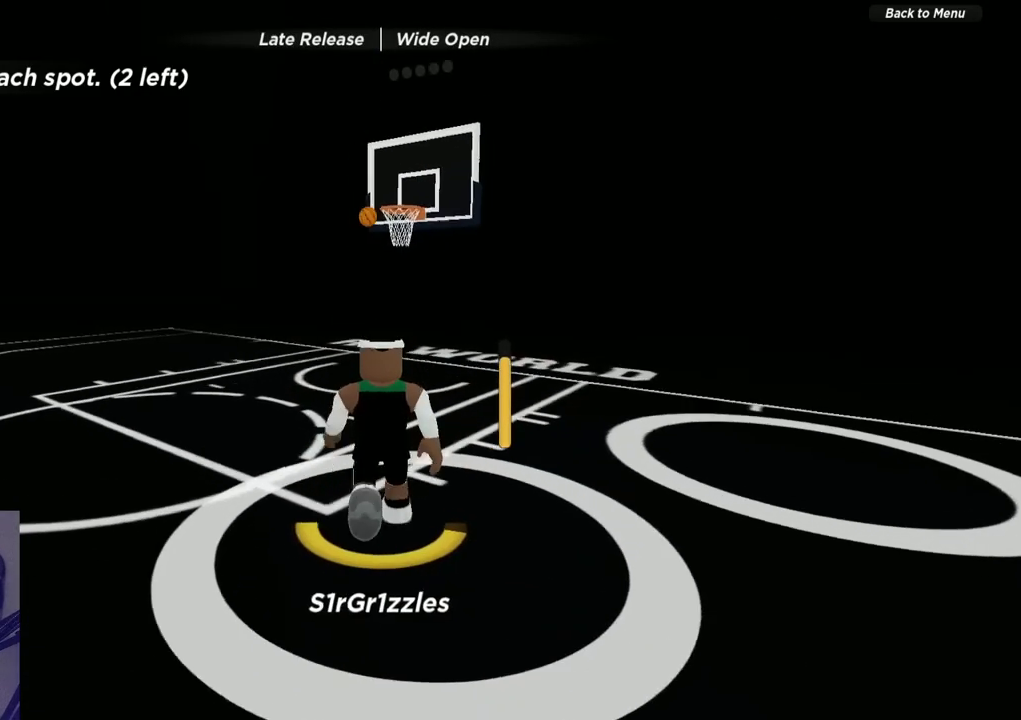
{"dt_ms": 600, "buttons": [], "left_stick": "up-left", "right_stick": "center", "events": [[117, "left_stick", "up-left"], [167, "right_stick", "center"], [217, "R2", "up"], [417, "right_stick", "right"], [600, "right_stick", "center"]]}
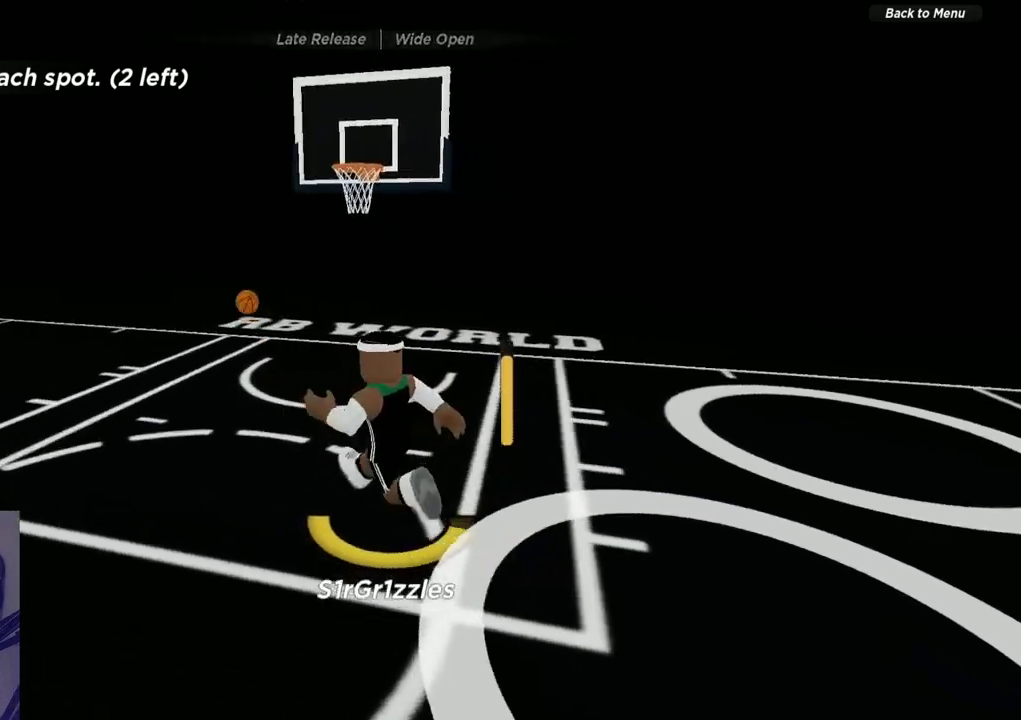
{"dt_ms": 300, "buttons": [], "left_stick": "up-left", "right_stick": "right", "events": [[233, "right_stick", "right"]]}
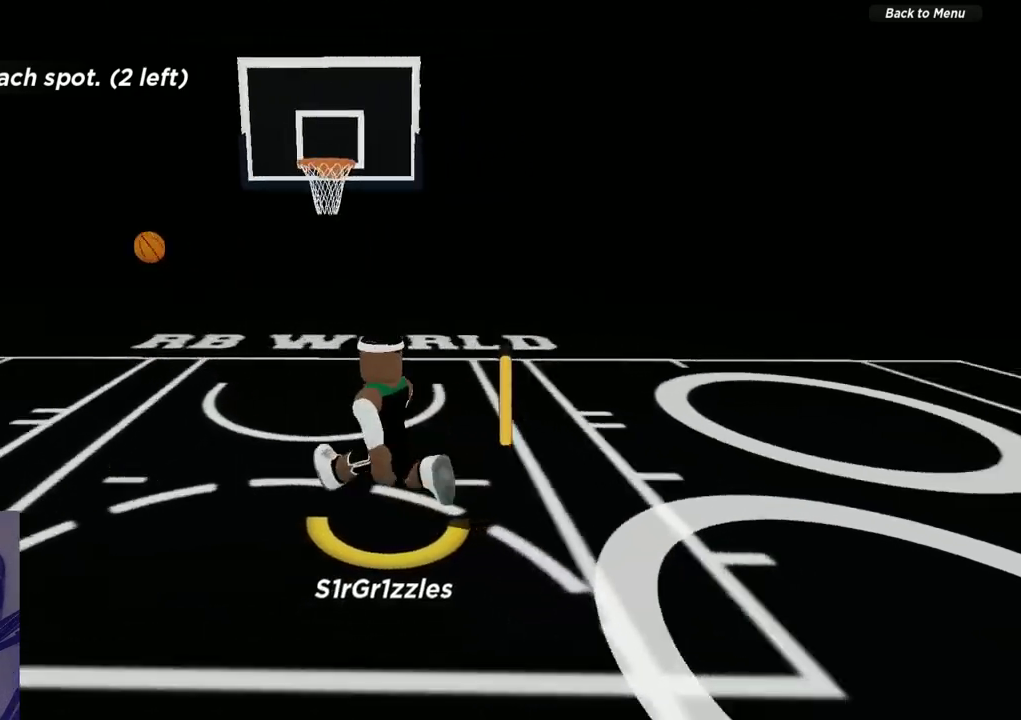
{"dt_ms": 300, "buttons": [], "left_stick": "up-left", "right_stick": "center", "events": [[83, "right_stick", "center"]]}
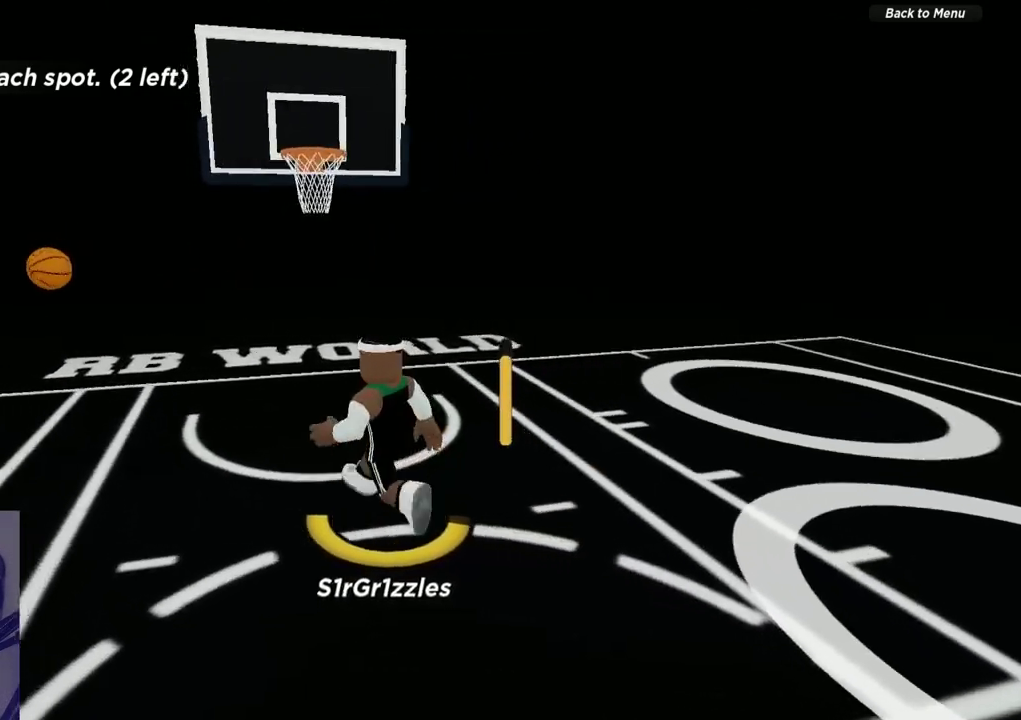
{"dt_ms": 600, "buttons": [], "left_stick": "down-left", "right_stick": "center", "events": [[133, "left_stick", "left"], [133, "right_stick", "right"], [467, "left_stick", "down-left"], [567, "right_stick", "center"]]}
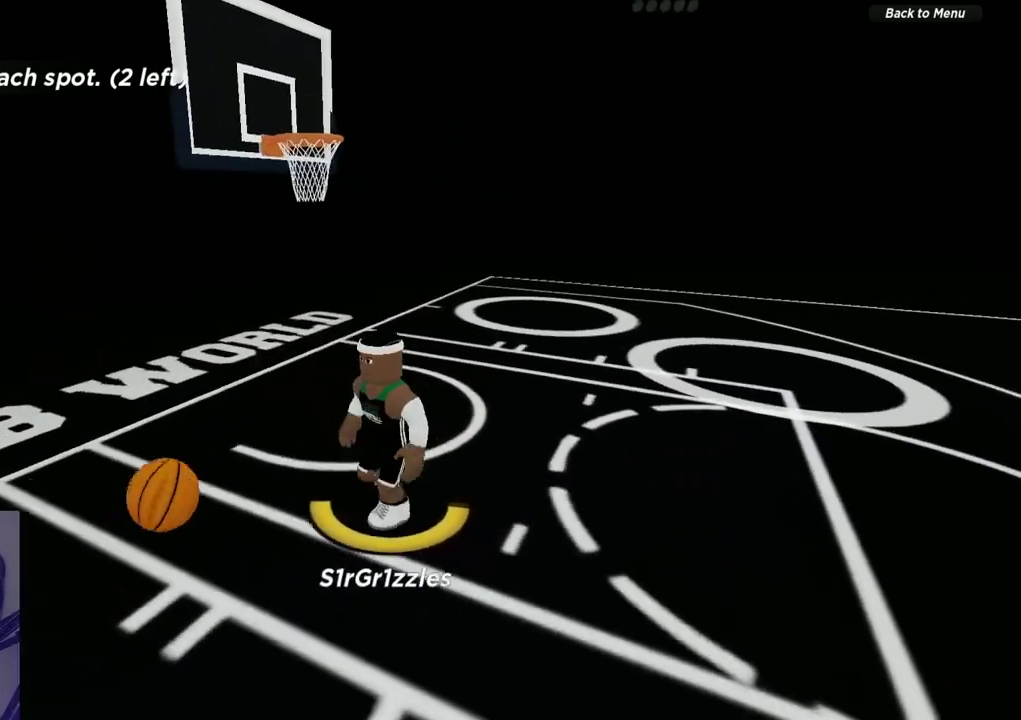
{"dt_ms": 600, "buttons": [], "left_stick": "down", "right_stick": "center", "events": [[500, "left_stick", "down"]]}
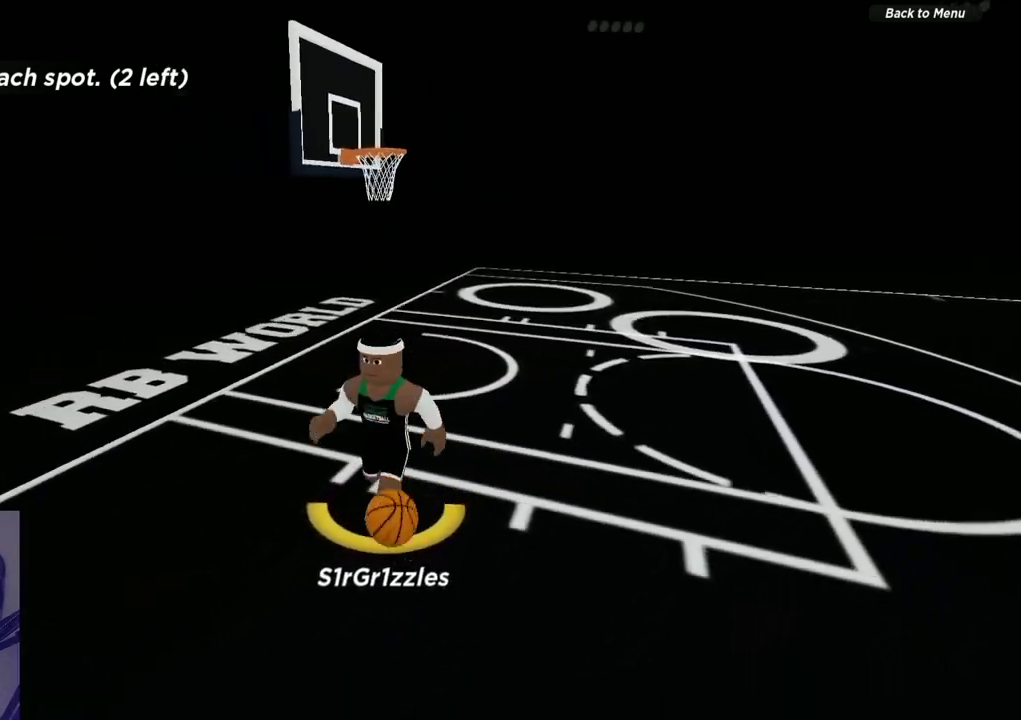
{"dt_ms": 600, "buttons": [], "left_stick": "right", "right_stick": "center", "events": [[183, "left_stick", "down-right"], [367, "left_stick", "right"]]}
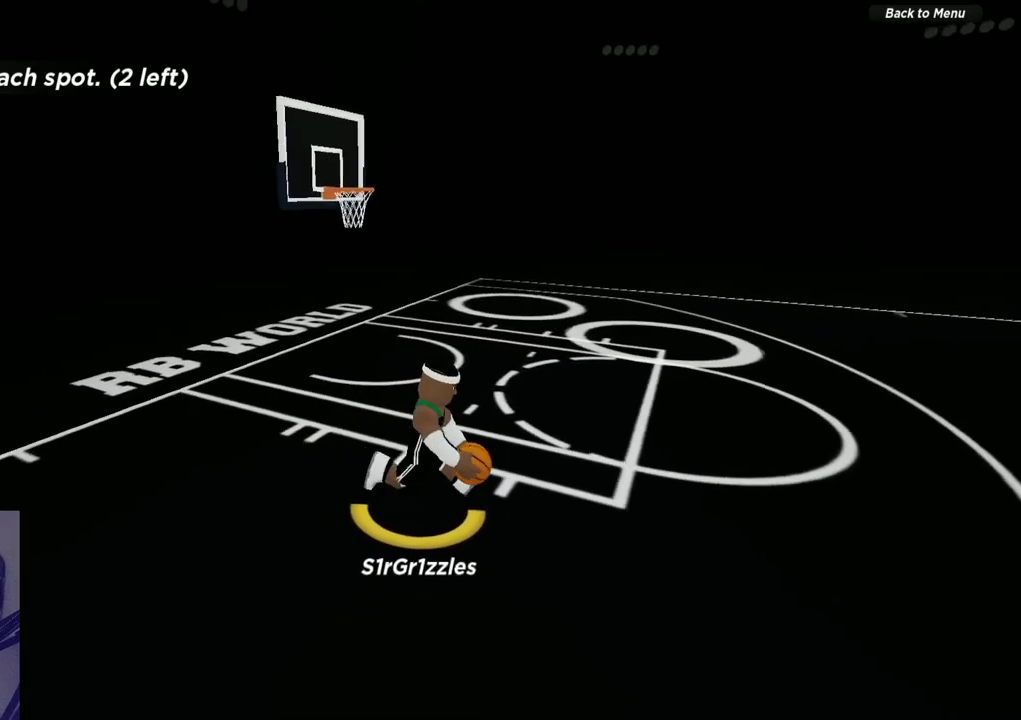
{"dt_ms": 600, "buttons": [], "left_stick": "up-right", "right_stick": "center", "events": [[583, "left_stick", "up-right"]]}
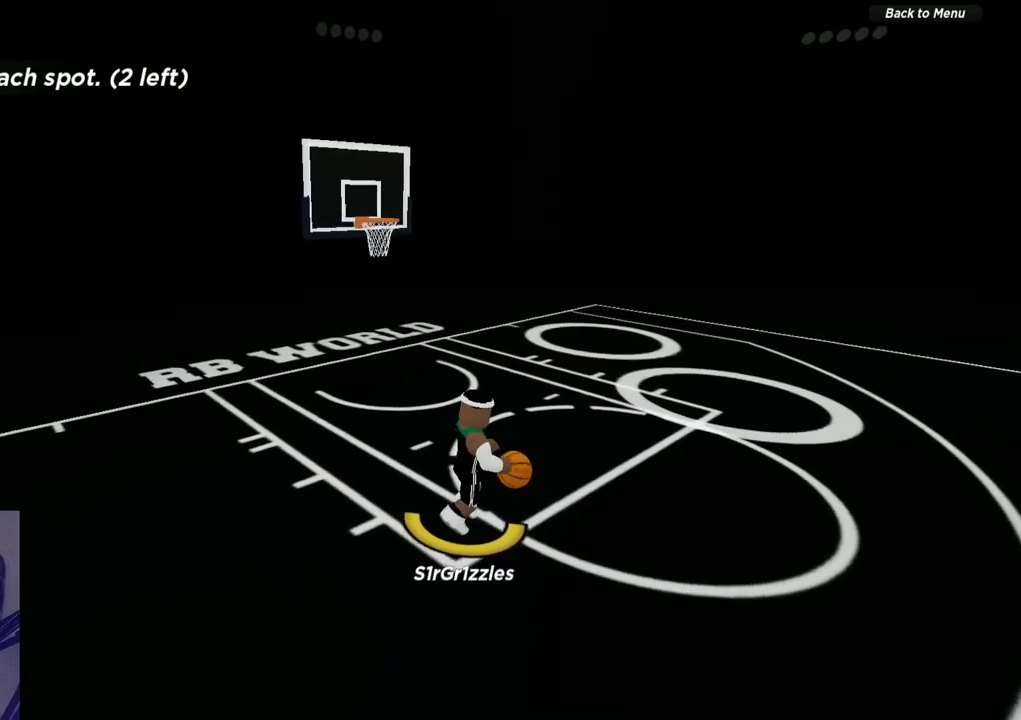
{"dt_ms": 300, "buttons": [], "left_stick": "right", "right_stick": "center", "events": [[200, "left_stick", "right"]]}
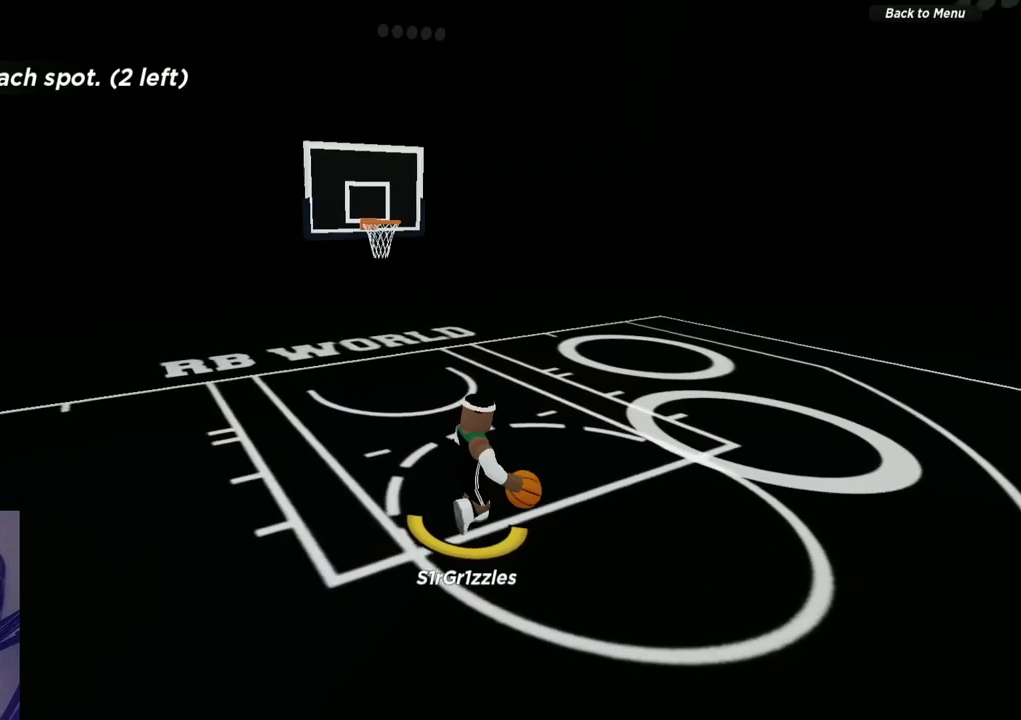
{"dt_ms": 300, "buttons": [], "left_stick": "right", "right_stick": "center", "events": []}
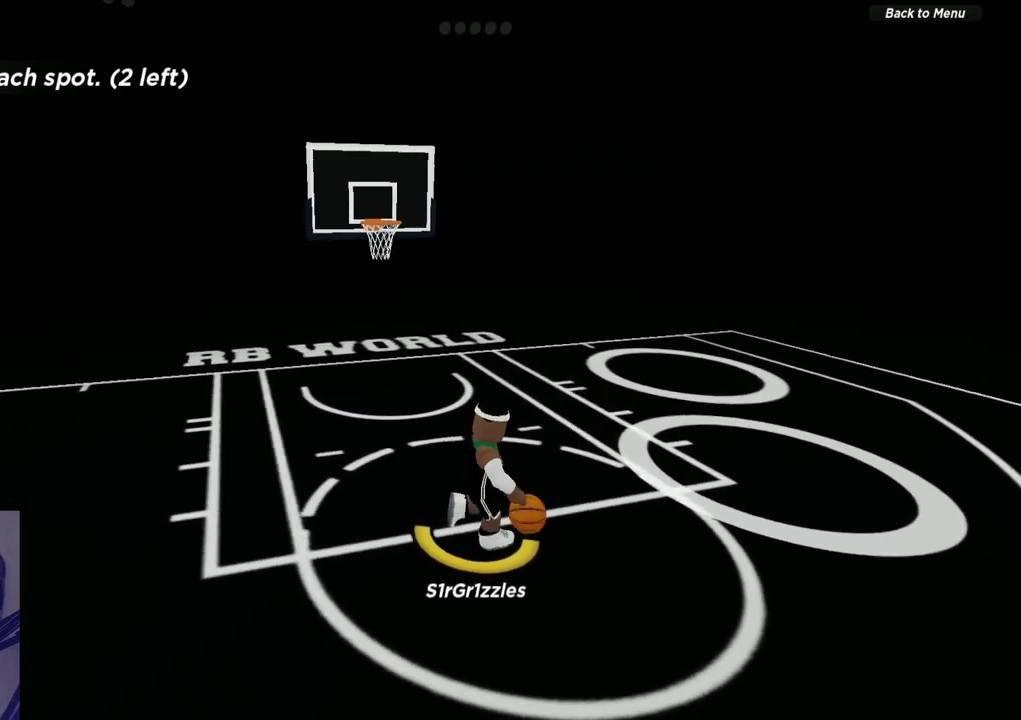
{"dt_ms": 600, "buttons": ["R2"], "left_stick": "right", "right_stick": "center", "events": [[100, "left_stick", "down-right"], [167, "left_stick", "right"], [333, "R2", "down"]]}
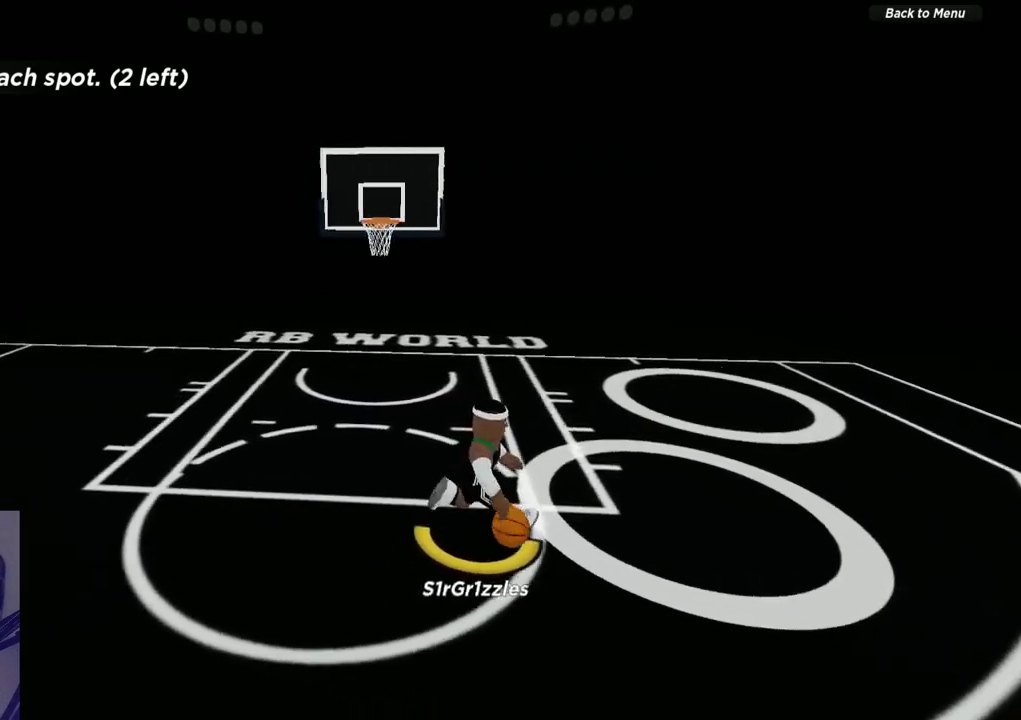
{"dt_ms": 600, "buttons": ["X", "R2"], "left_stick": "right", "right_stick": "center", "events": [[100, "X", "down"]]}
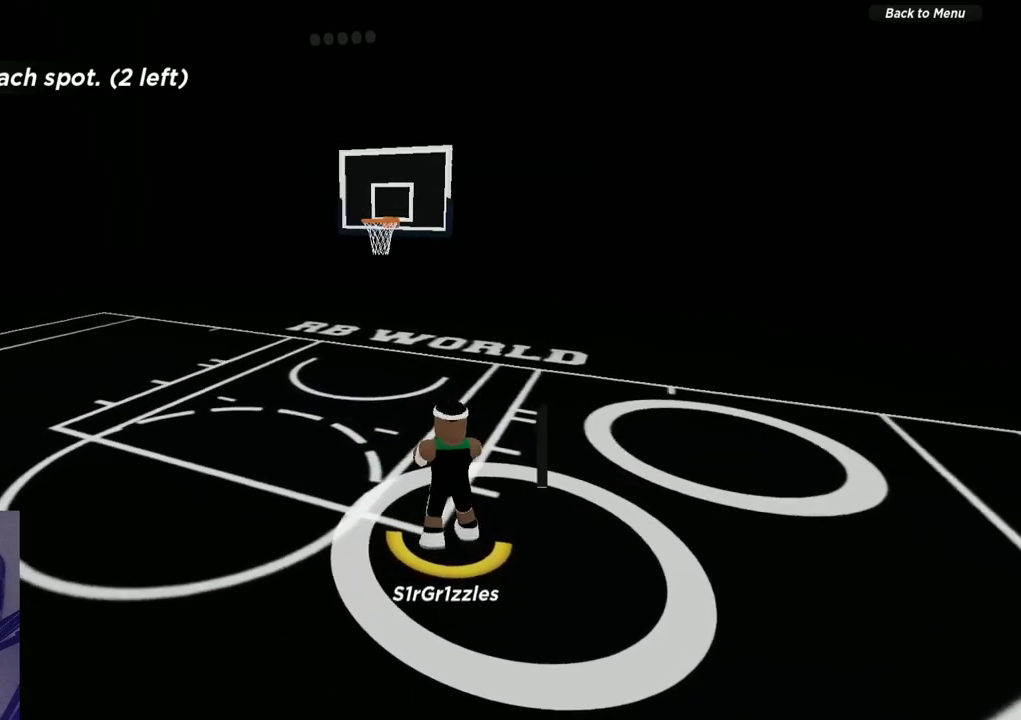
{"dt_ms": 600, "buttons": [], "left_stick": "center", "right_stick": "center", "events": [[333, "R2", "up"], [400, "X", "up"], [433, "left_stick", "center"]]}
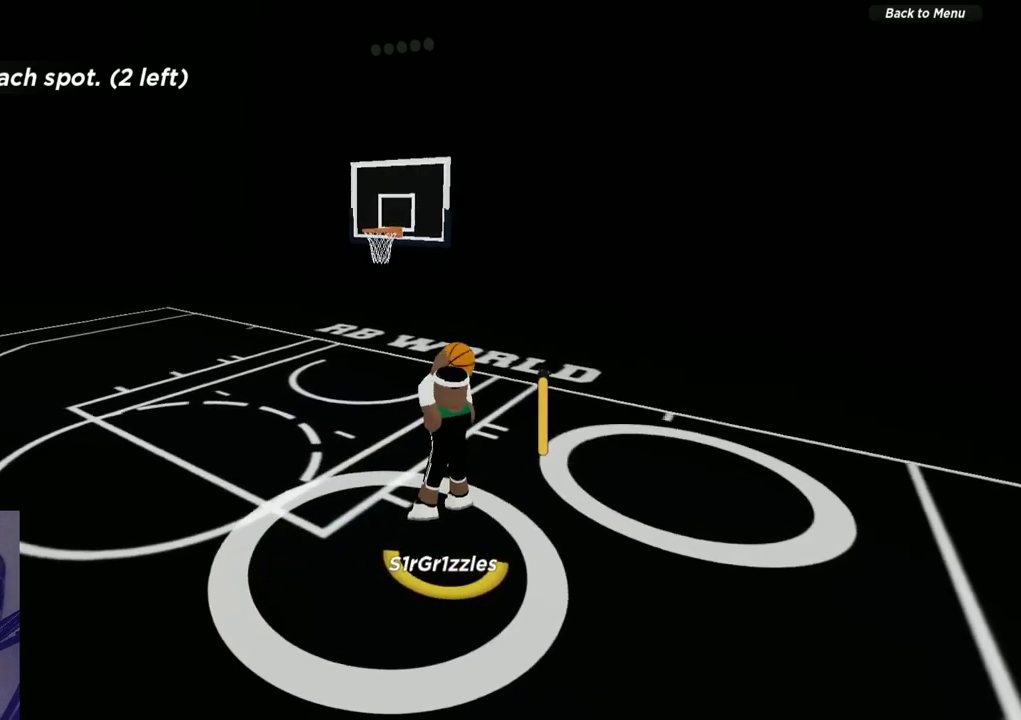
{"dt_ms": 600, "buttons": [], "left_stick": "center", "right_stick": "center", "events": [[217, "right_stick", "up"], [400, "right_stick", "center"]]}